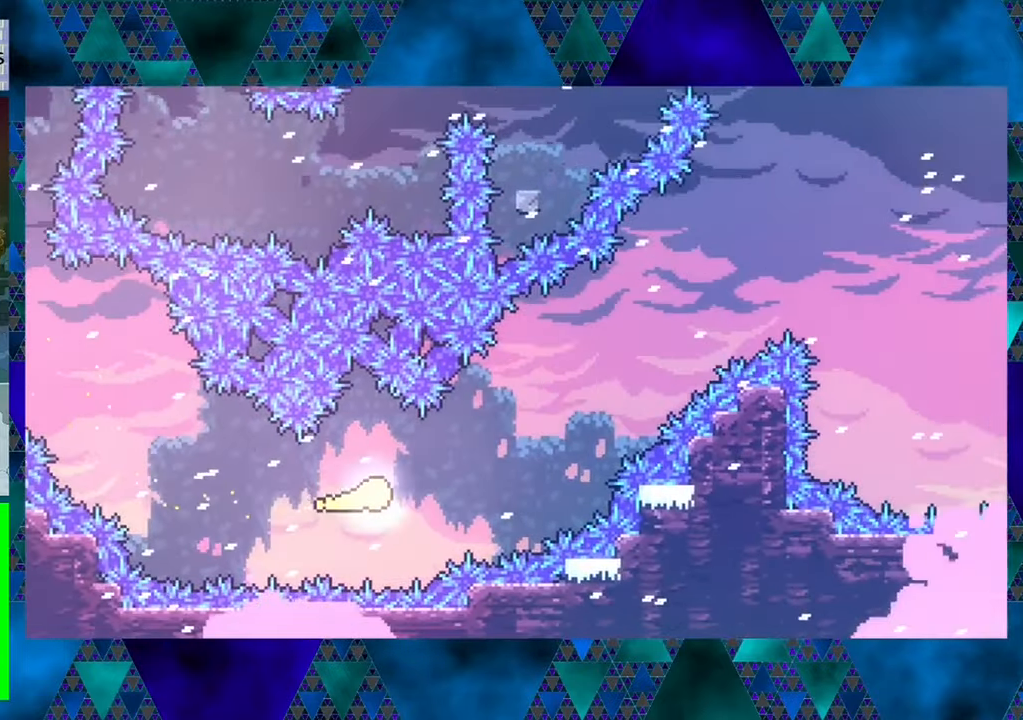
Gameplay with a controller (Nintendo layout); each line is a JSON object with the inputs held at the frame after it. "events" lists button and stick changes between this image and that frame as [ms after this image, input, new state], when the widget could be followed in between. Not read: L3 R3 right_stick.
{"buttons": ["DPAD_UP", "DPAD_RIGHT"], "left_stick": "center", "events": [[167, "DPAD_UP", "down"]]}
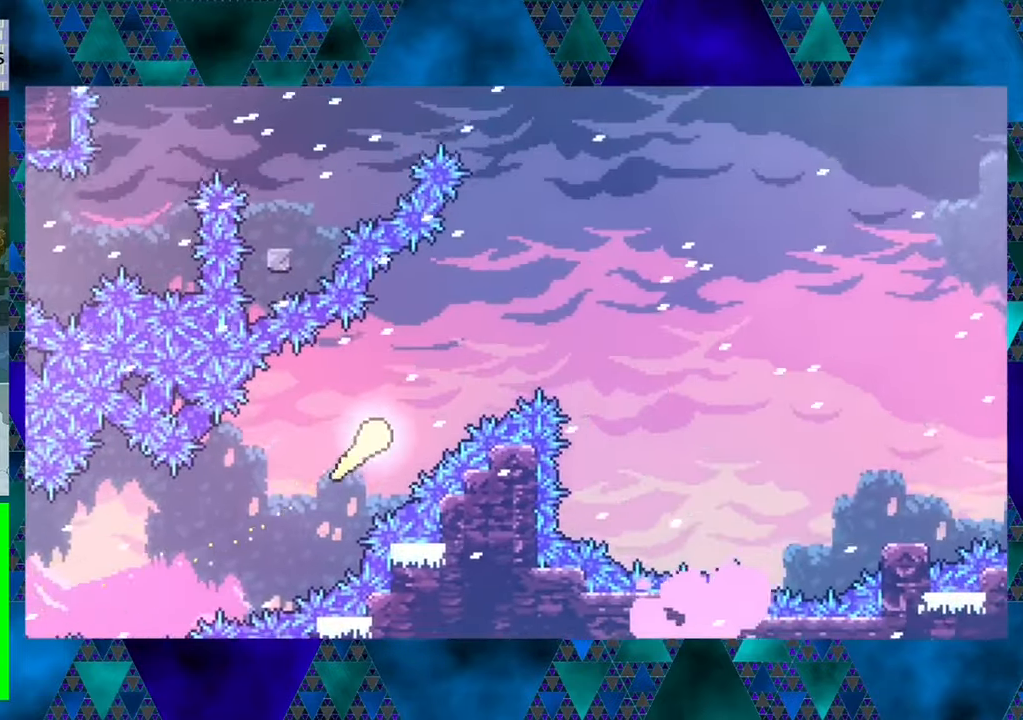
{"buttons": ["DPAD_UP"], "left_stick": "center", "events": [[200, "DPAD_RIGHT", "up"]]}
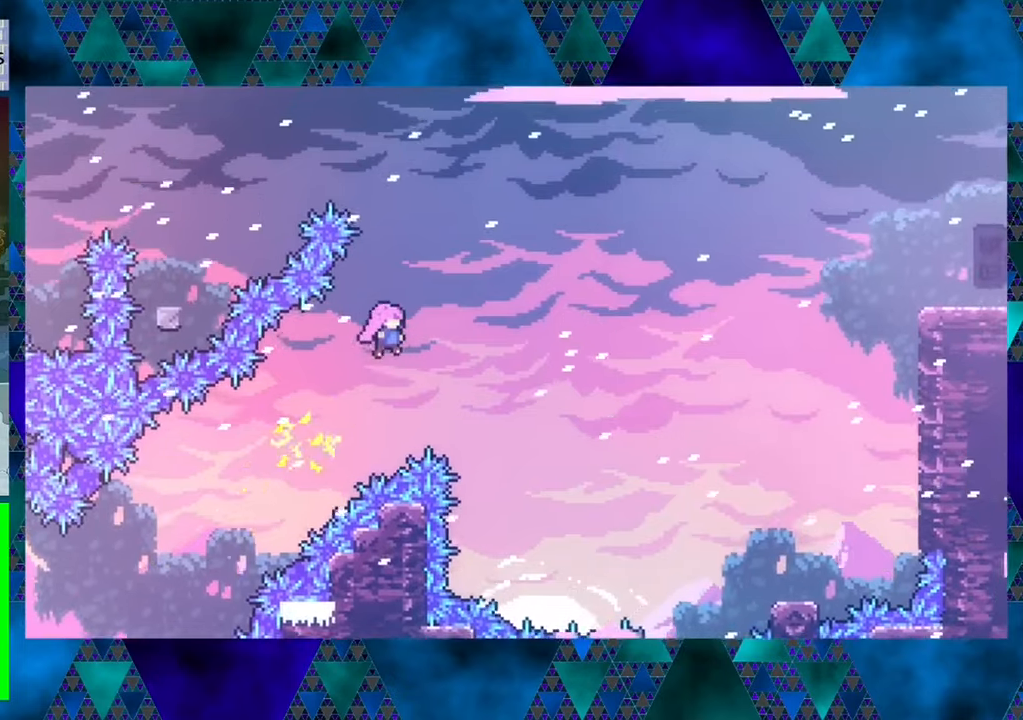
{"buttons": ["DPAD_UP"], "left_stick": "center", "events": [[117, "Y", "down"], [450, "Y", "up"]]}
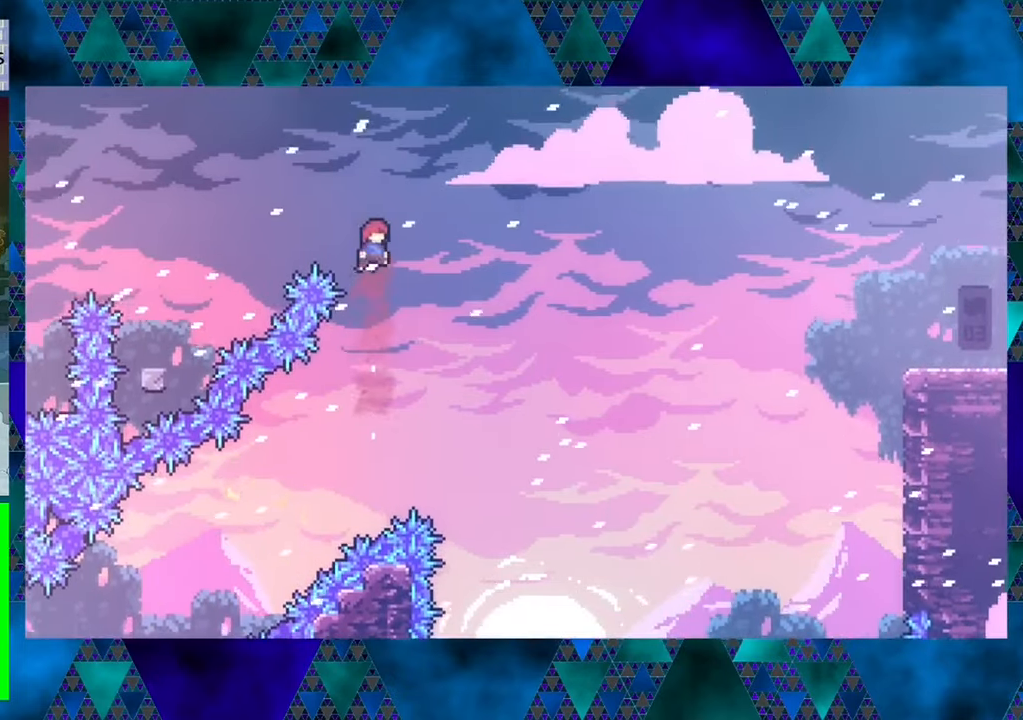
{"buttons": ["DPAD_UP", "DPAD_LEFT"], "left_stick": "center", "events": [[67, "DPAD_LEFT", "down"], [117, "Y", "down"], [334, "Y", "up"]]}
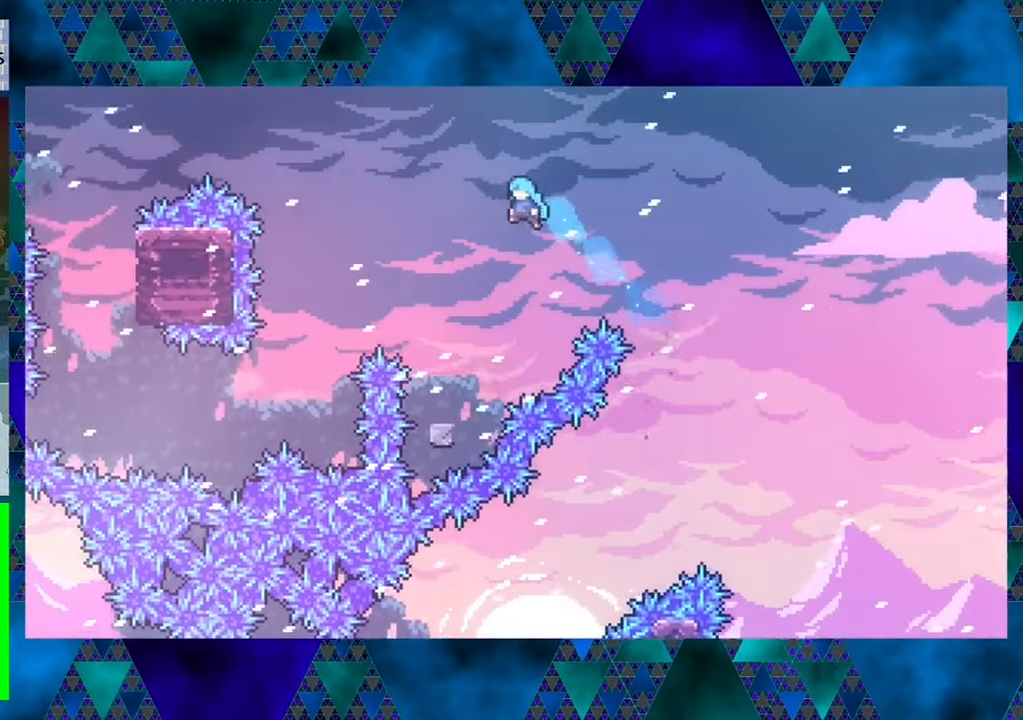
{"buttons": [], "left_stick": "center", "events": [[250, "DPAD_UP", "up"], [334, "DPAD_LEFT", "up"]]}
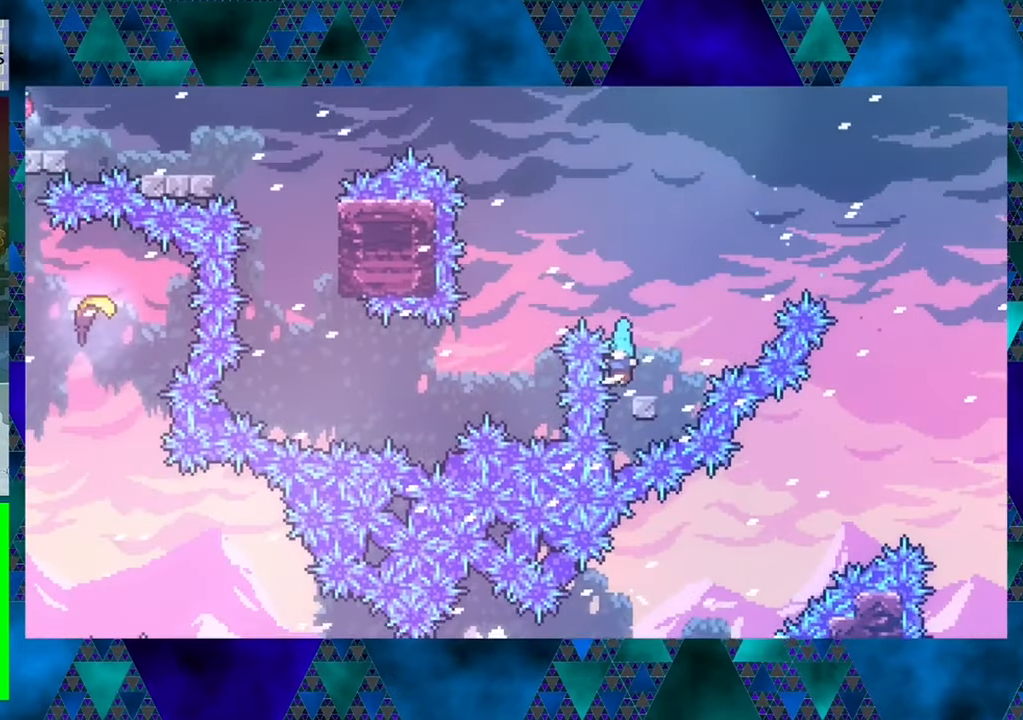
{"buttons": ["B"], "left_stick": "center", "events": [[384, "B", "down"]]}
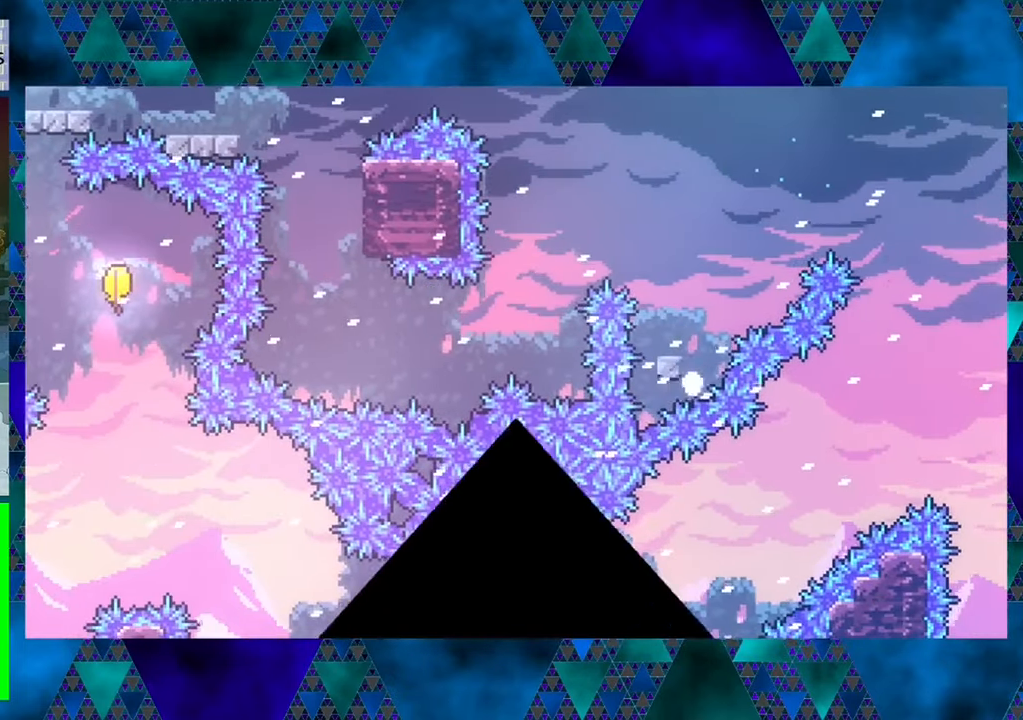
{"buttons": [], "left_stick": "center", "events": [[117, "B", "up"]]}
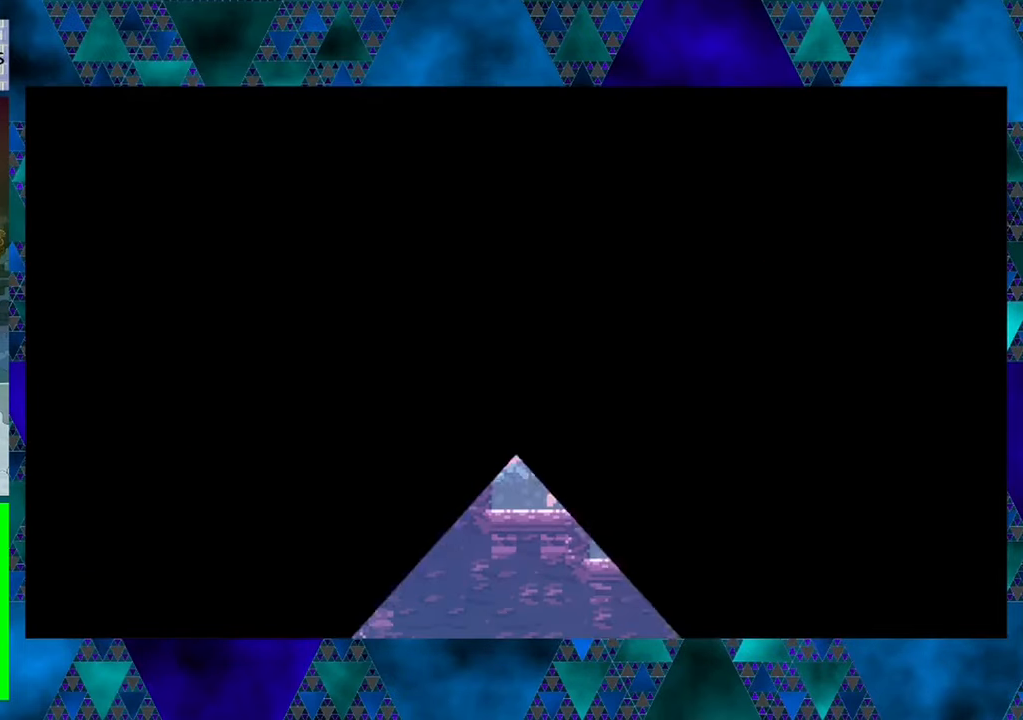
{"buttons": [], "left_stick": "center", "events": []}
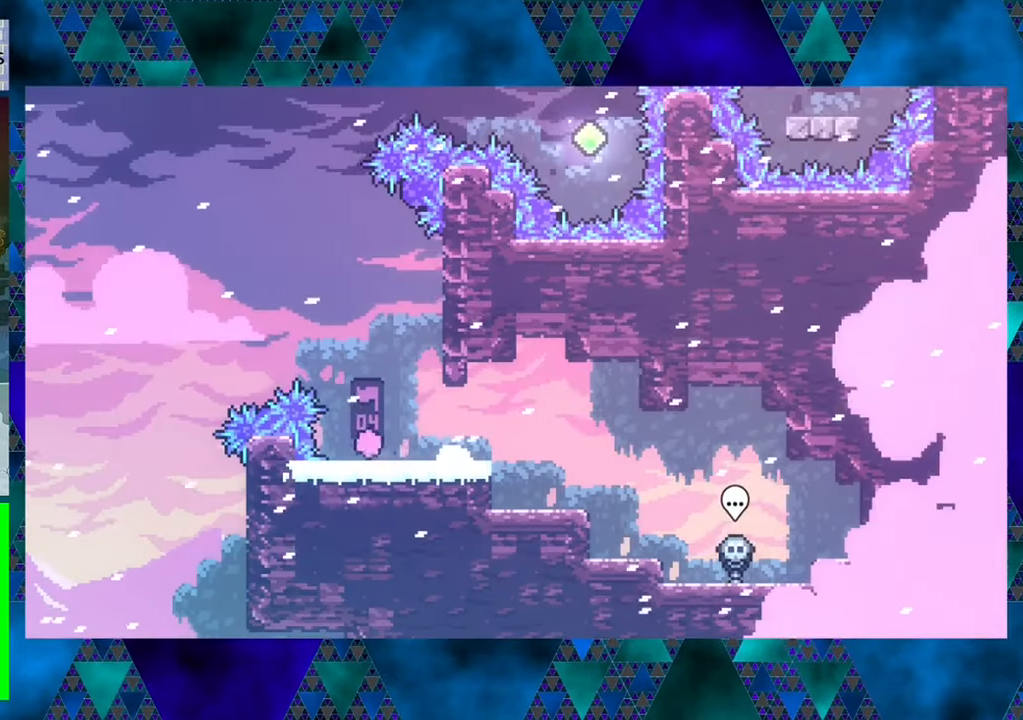
{"buttons": ["B"], "left_stick": "center", "events": [[17, "DPAD_RIGHT", "down"], [150, "DPAD_RIGHT", "up"], [417, "B", "down"]]}
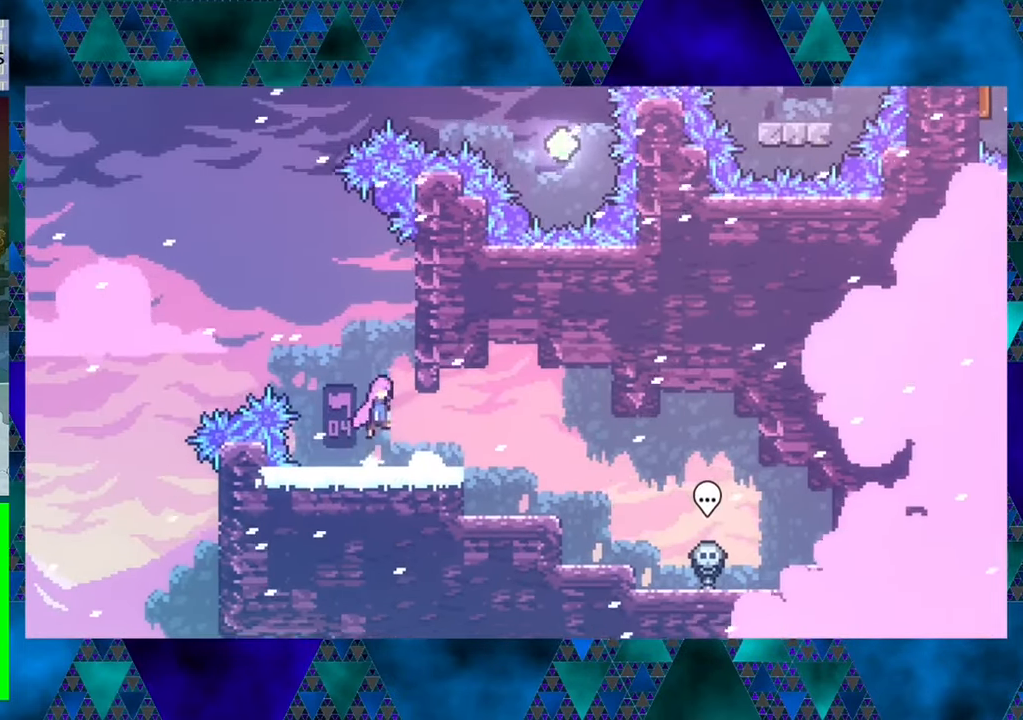
{"buttons": ["R1", "DPAD_UP"], "left_stick": "center", "events": [[134, "DPAD_RIGHT", "down"], [284, "DPAD_UP", "down"], [300, "R1", "down"], [334, "B", "up"], [334, "DPAD_RIGHT", "up"]]}
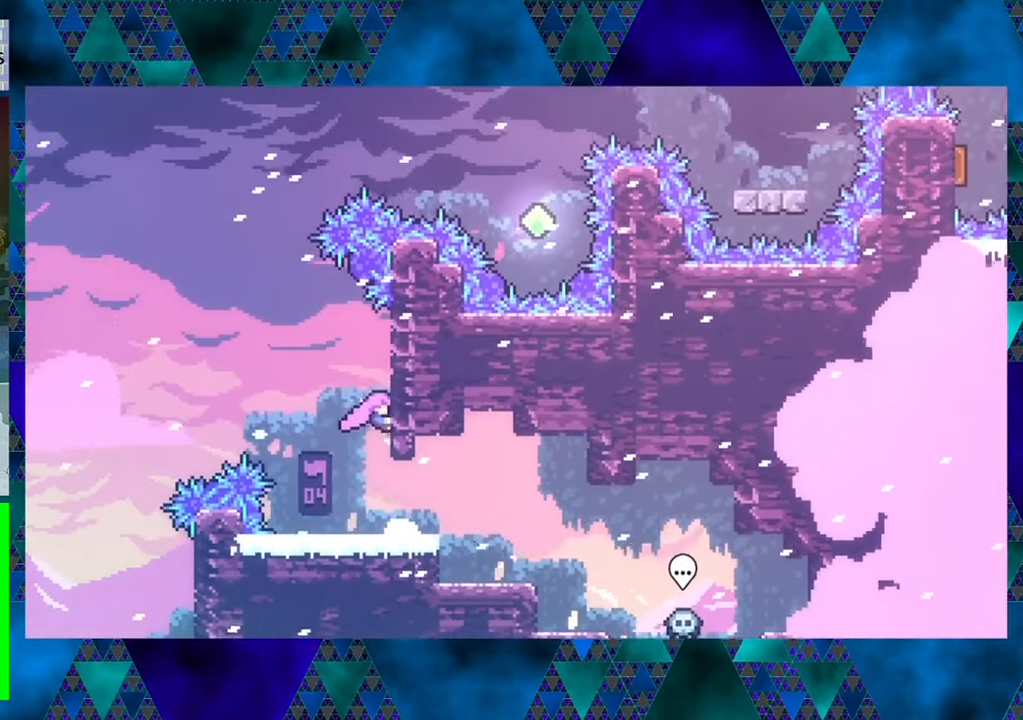
{"buttons": ["B", "R1", "DPAD_UP", "DPAD_LEFT"], "left_stick": "center", "events": [[284, "DPAD_LEFT", "down"], [334, "B", "down"]]}
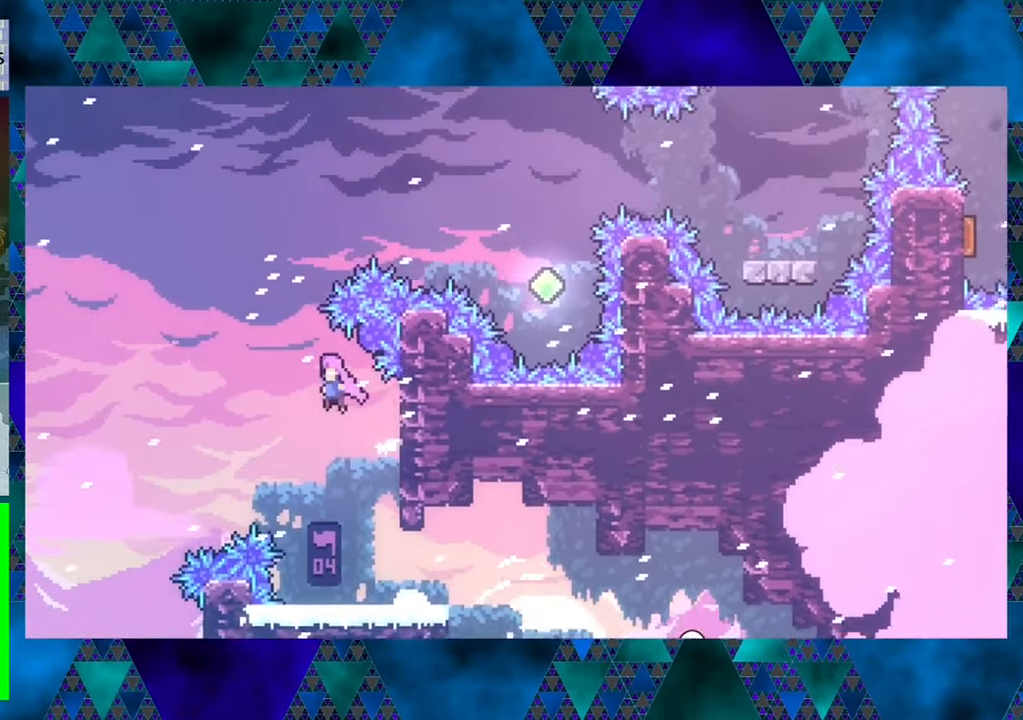
{"buttons": ["B", "R1", "DPAD_UP", "DPAD_RIGHT"], "left_stick": "center", "events": [[134, "DPAD_LEFT", "up"], [184, "Y", "down"], [400, "Y", "up"], [466, "DPAD_RIGHT", "down"]]}
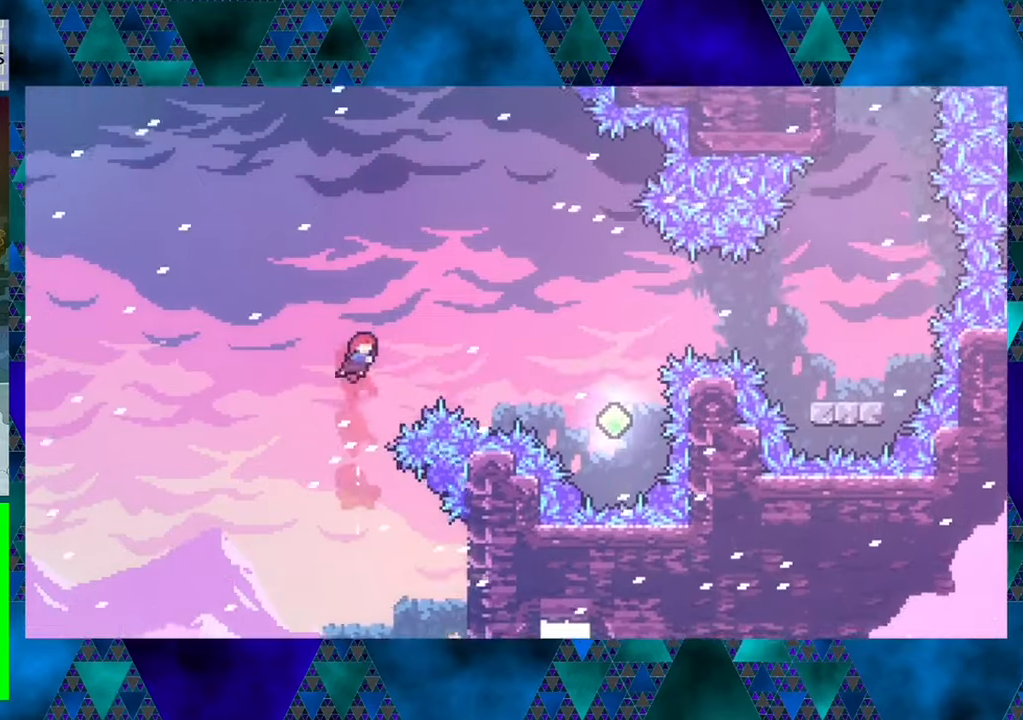
{"buttons": ["DPAD_RIGHT"], "left_stick": "center", "events": [[83, "Y", "down"], [350, "Y", "up"], [416, "B", "up"], [433, "DPAD_UP", "up"], [433, "R1", "up"]]}
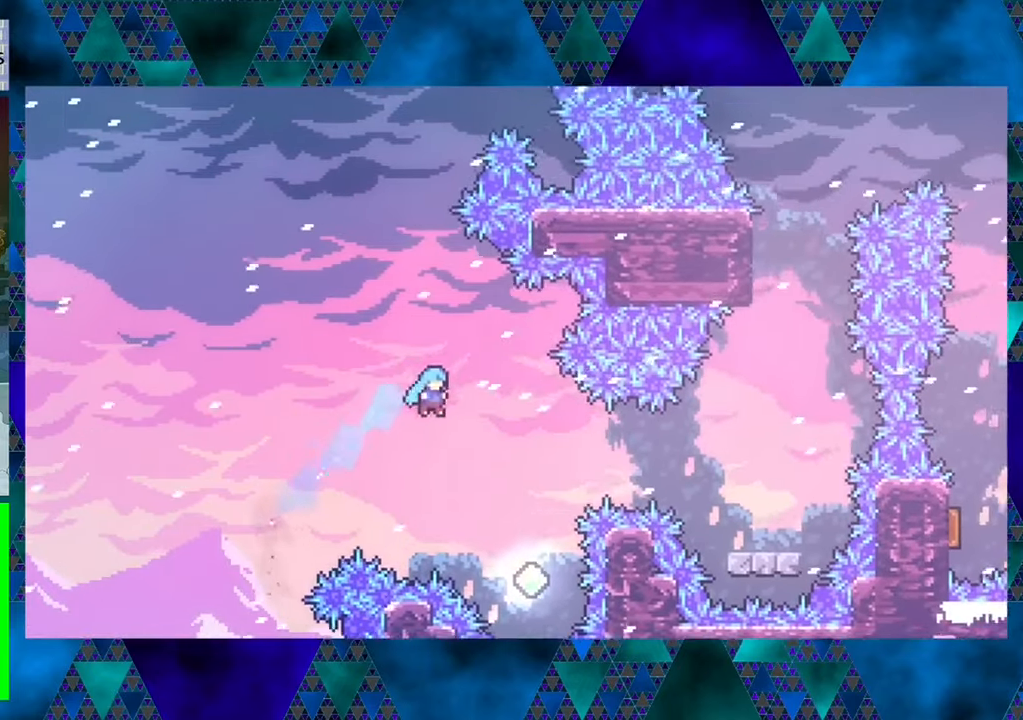
{"buttons": ["DPAD_UP"], "left_stick": "center", "events": [[333, "DPAD_RIGHT", "up"], [450, "DPAD_UP", "down"]]}
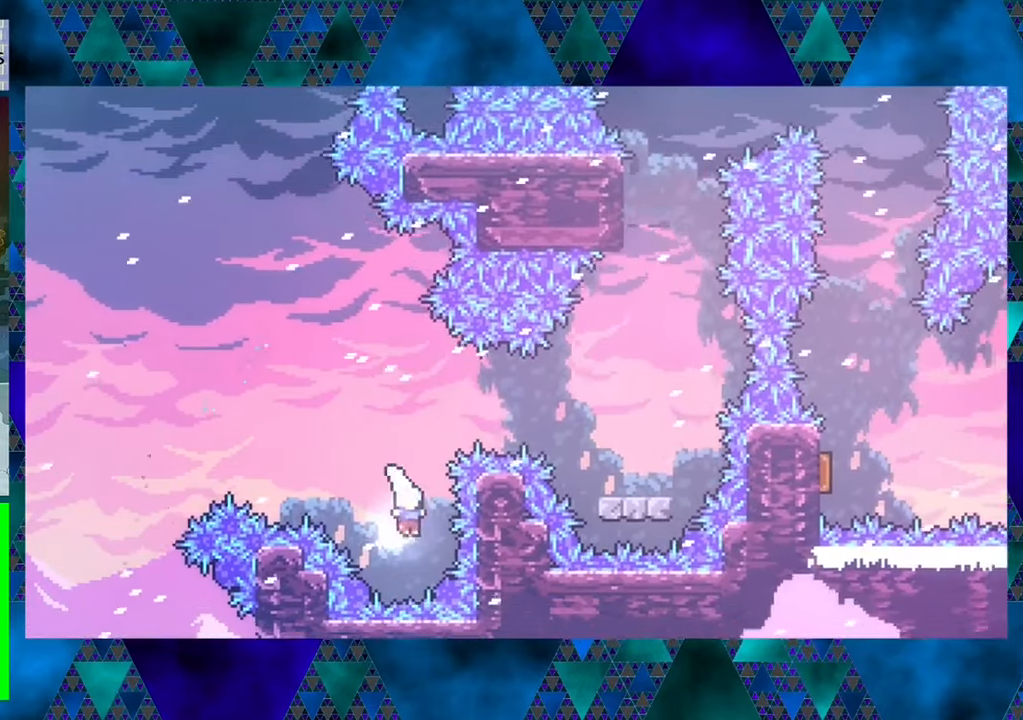
{"buttons": ["DPAD_UP"], "left_stick": "center", "events": [[216, "Y", "down"], [483, "Y", "up"]]}
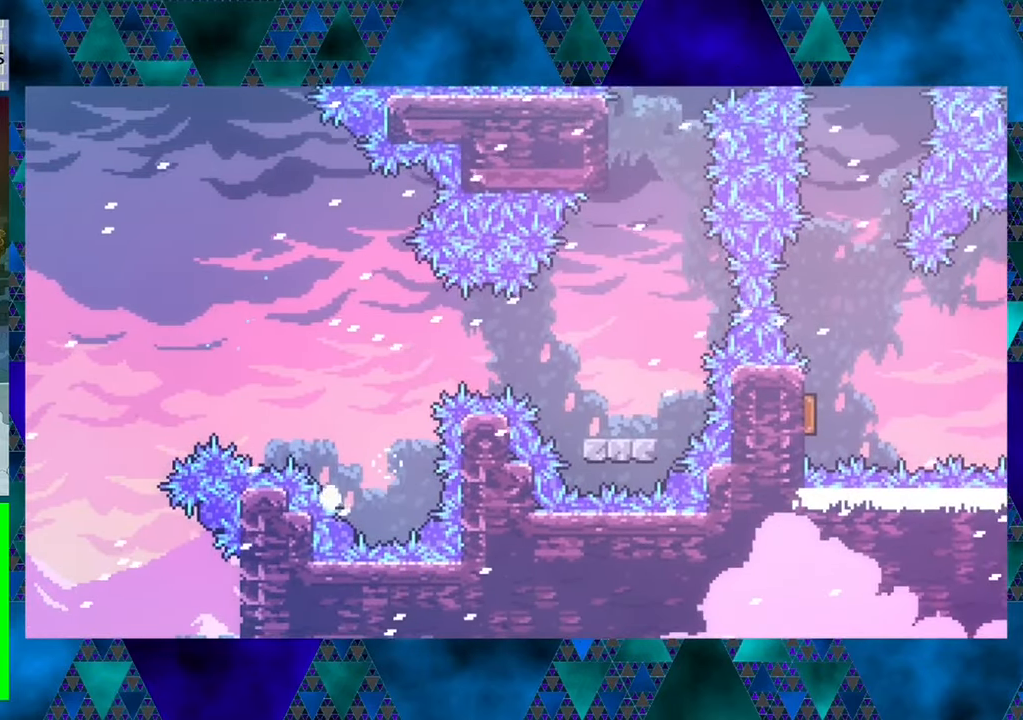
{"buttons": [], "left_stick": "center", "events": [[50, "DPAD_UP", "up"]]}
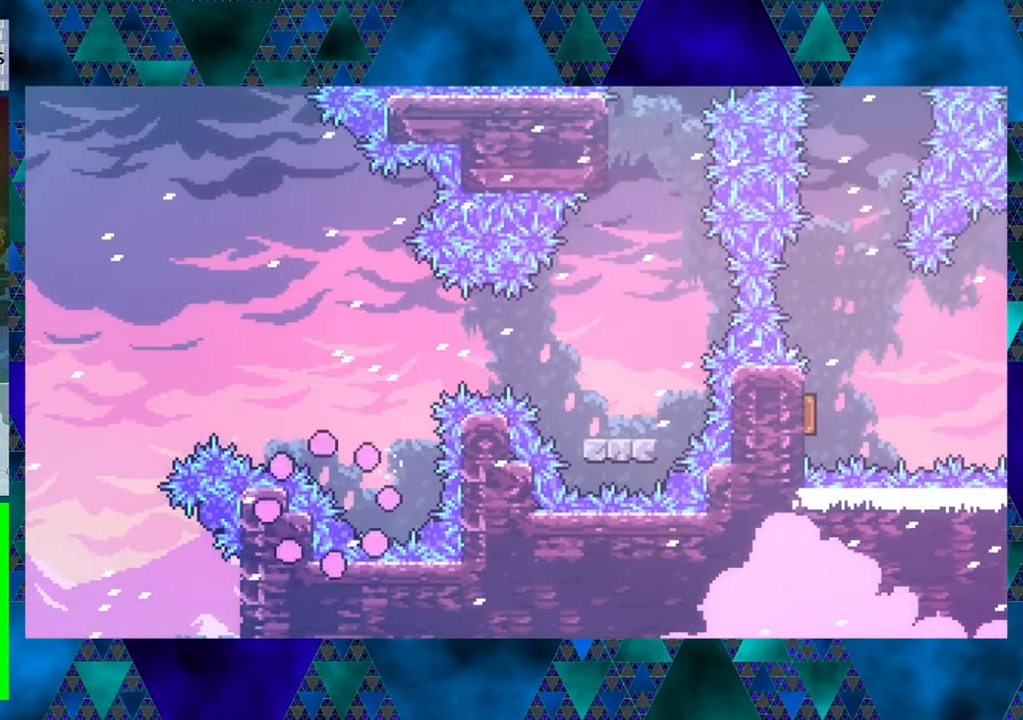
{"buttons": [], "left_stick": "center", "events": []}
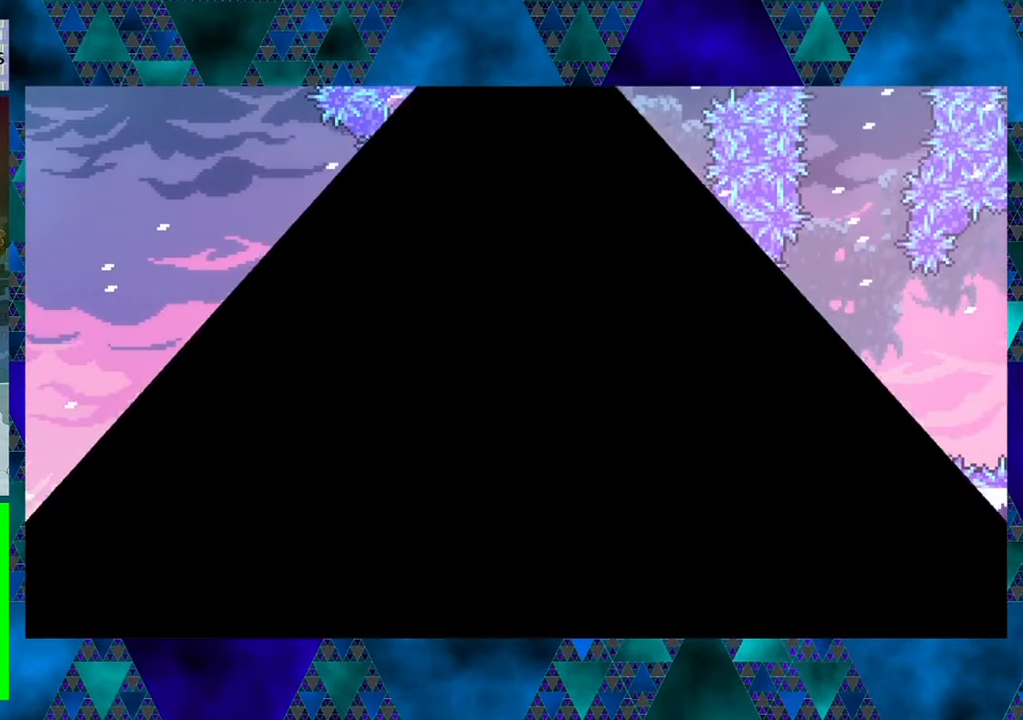
{"buttons": [], "left_stick": "center", "events": []}
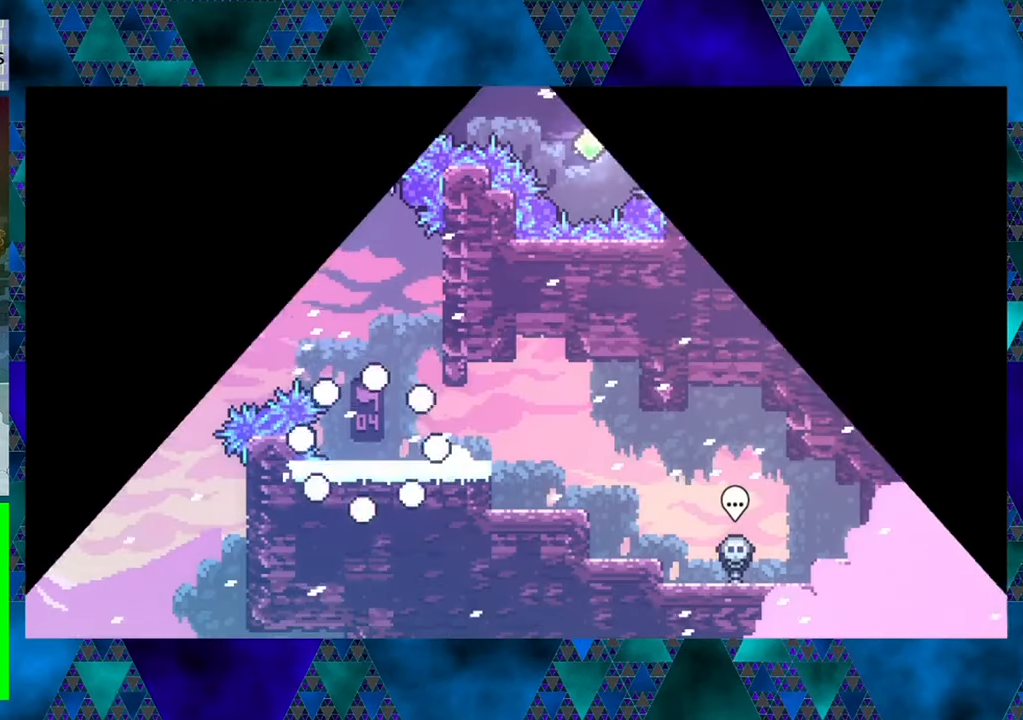
{"buttons": ["B"], "left_stick": "center", "events": [[466, "B", "down"]]}
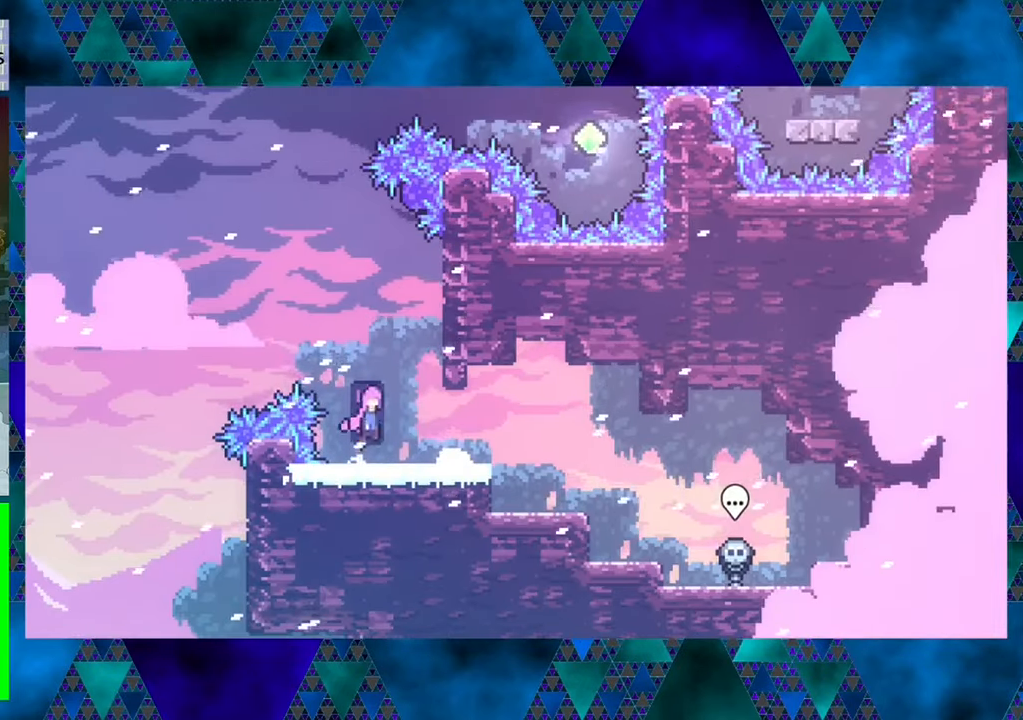
{"buttons": ["R1", "DPAD_UP"], "left_stick": "center", "events": [[33, "DPAD_RIGHT", "down"], [250, "DPAD_UP", "down"], [300, "R1", "down"], [350, "B", "up"], [400, "DPAD_RIGHT", "up"]]}
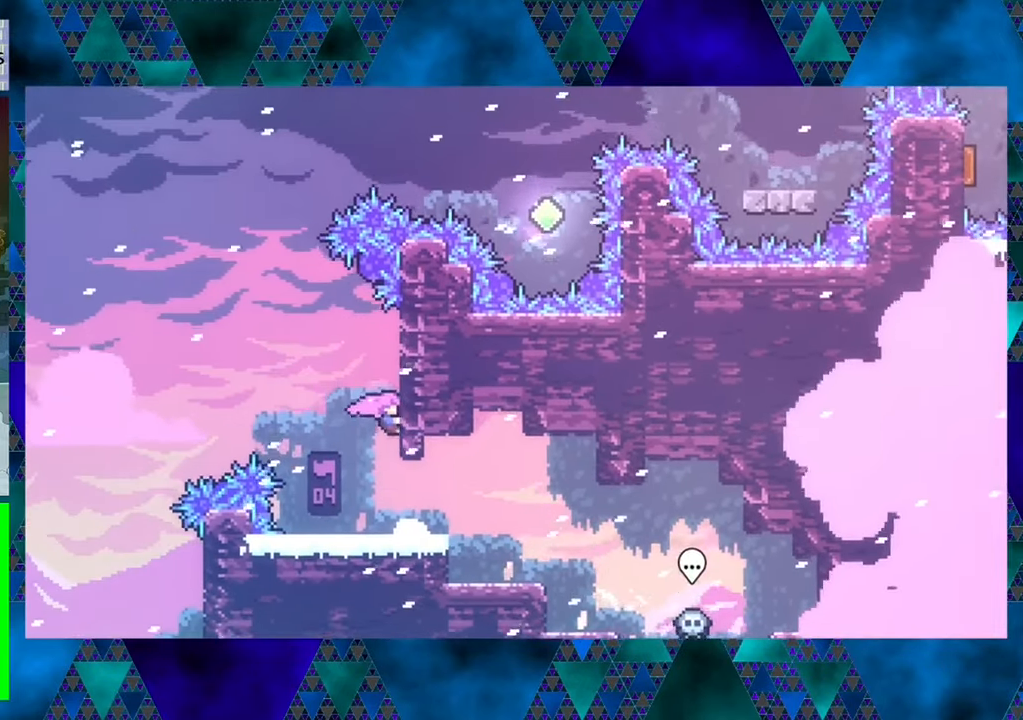
{"buttons": ["B", "R1", "DPAD_UP", "DPAD_LEFT"], "left_stick": "center", "events": [[383, "DPAD_LEFT", "down"], [433, "B", "down"]]}
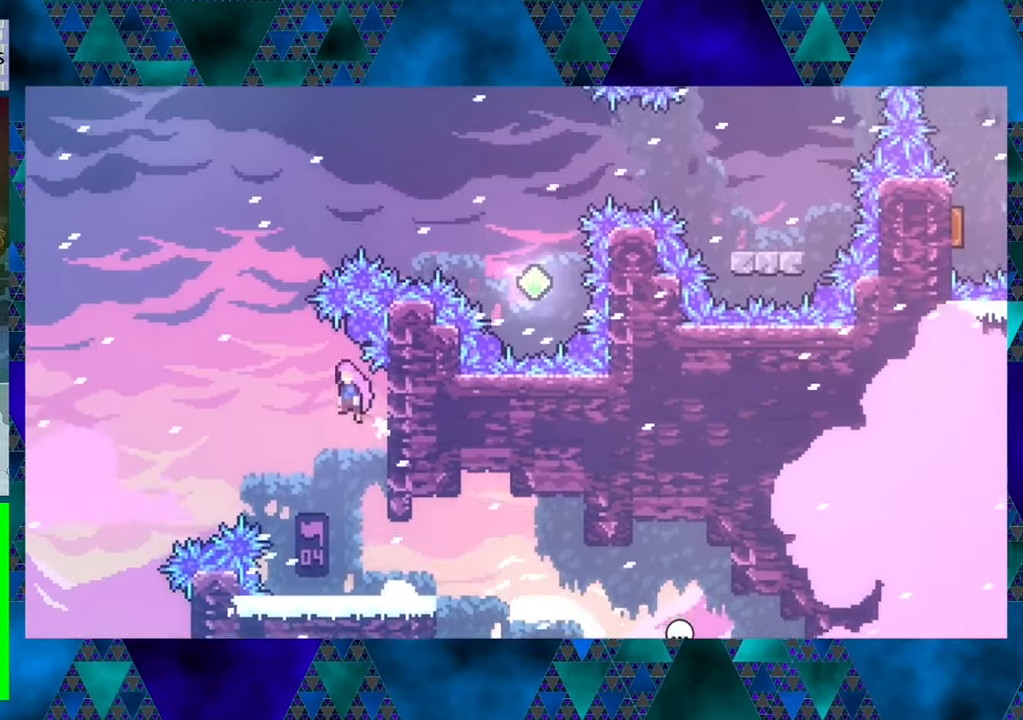
{"buttons": ["Y", "R1", "DPAD_UP"], "left_stick": "center", "events": [[183, "DPAD_LEFT", "up"], [250, "B", "up"], [316, "Y", "down"]]}
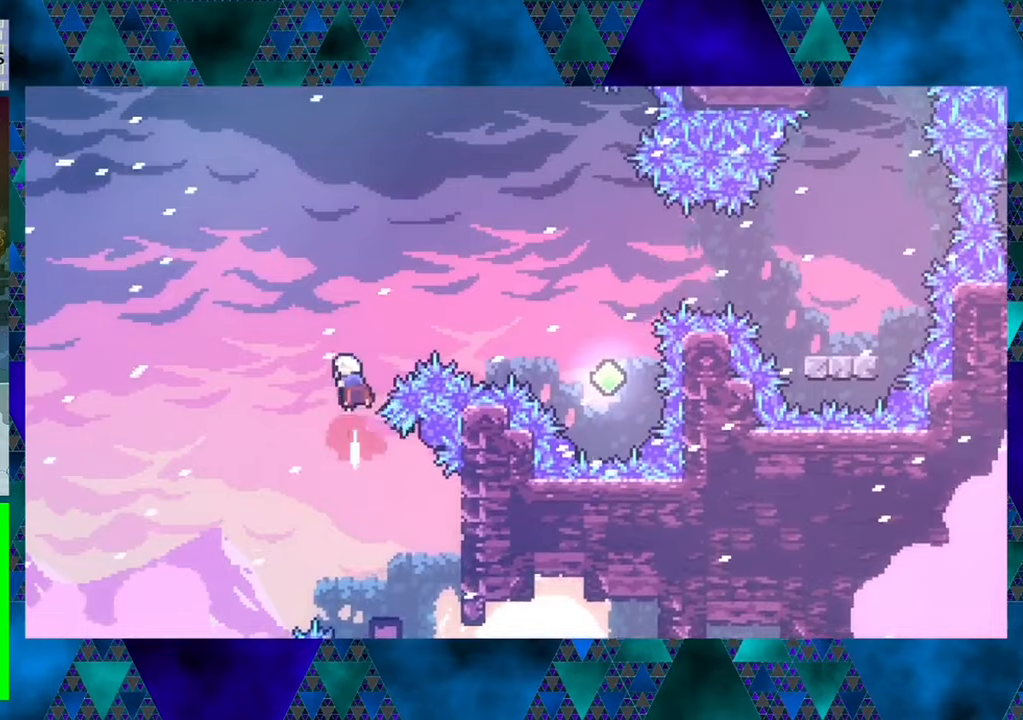
{"buttons": ["DPAD_UP", "DPAD_RIGHT"], "left_stick": "center", "events": [[67, "DPAD_RIGHT", "down"], [100, "Y", "up"], [217, "Y", "down"], [433, "Y", "up"], [500, "R1", "up"]]}
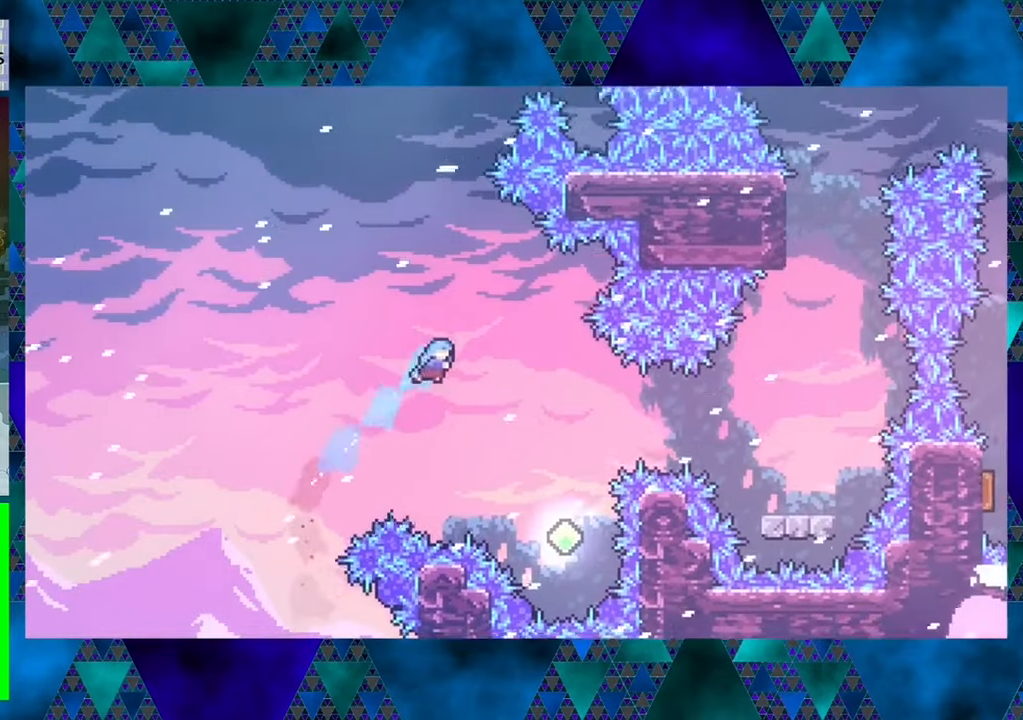
{"buttons": [], "left_stick": "center", "events": [[100, "DPAD_UP", "up"], [250, "DPAD_UP", "down"], [400, "DPAD_RIGHT", "up"], [417, "DPAD_UP", "up"]]}
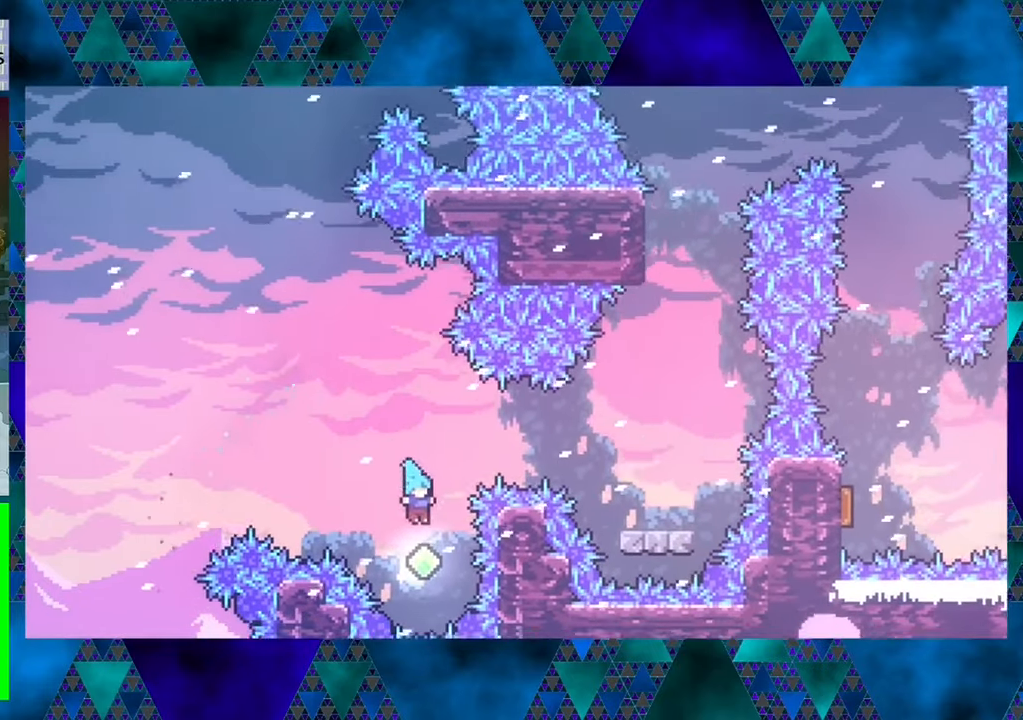
{"buttons": ["Y", "DPAD_RIGHT"], "left_stick": "center", "events": [[50, "DPAD_UP", "down"], [100, "Y", "down"], [300, "DPAD_RIGHT", "down"], [333, "Y", "up"], [383, "DPAD_UP", "up"], [467, "Y", "down"]]}
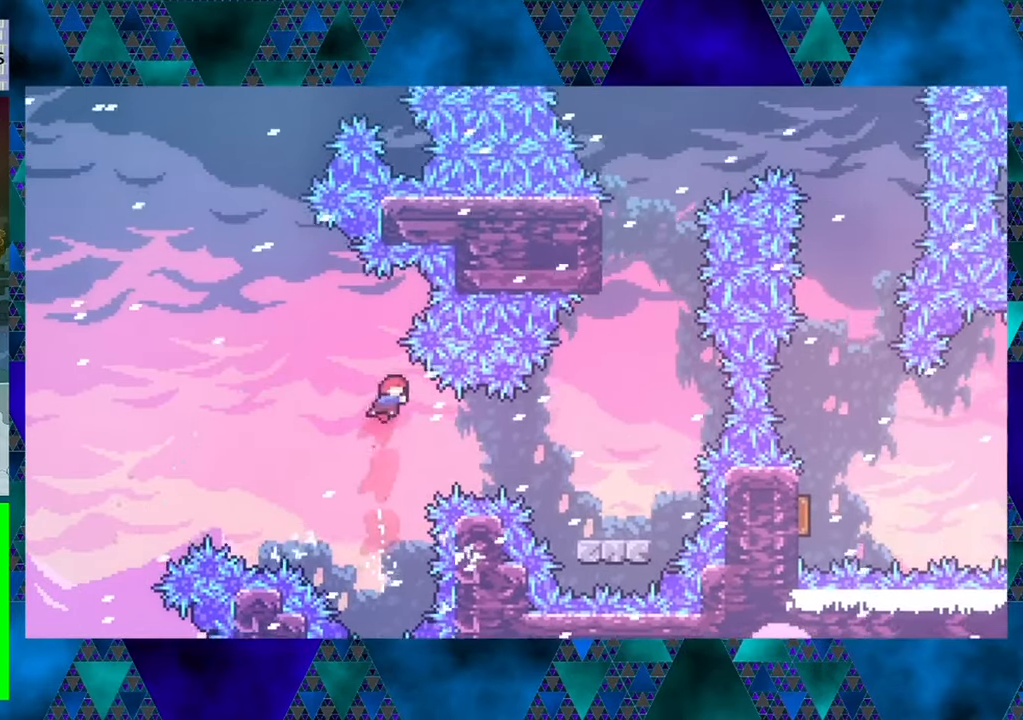
{"buttons": [], "left_stick": "center", "events": [[100, "Y", "up"], [467, "DPAD_RIGHT", "up"]]}
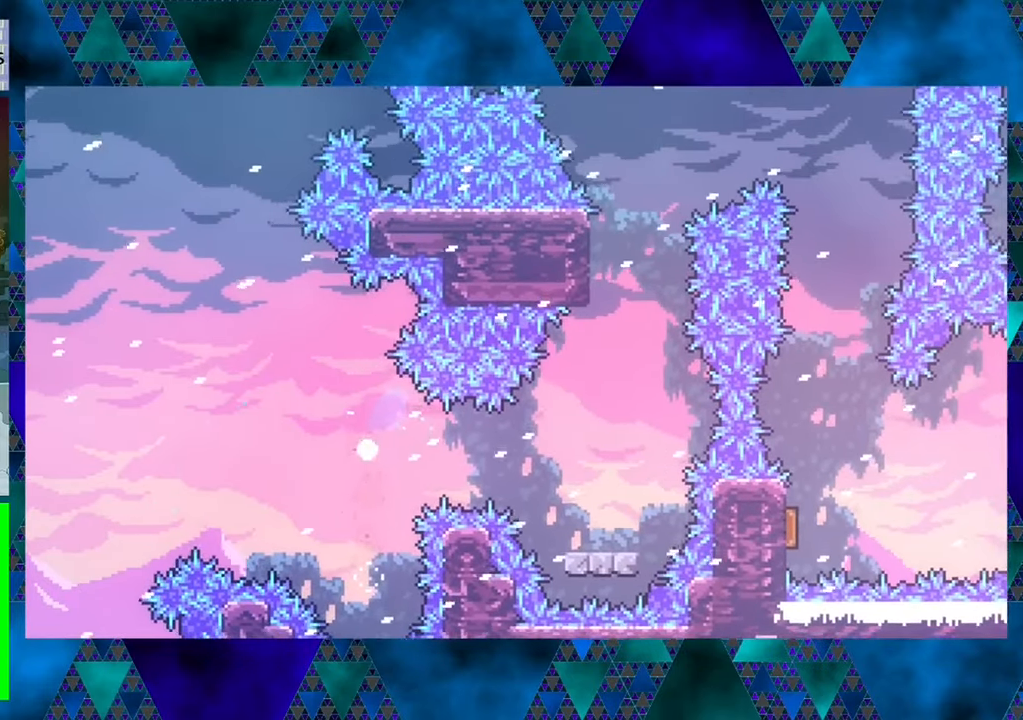
{"buttons": [], "left_stick": "center", "events": []}
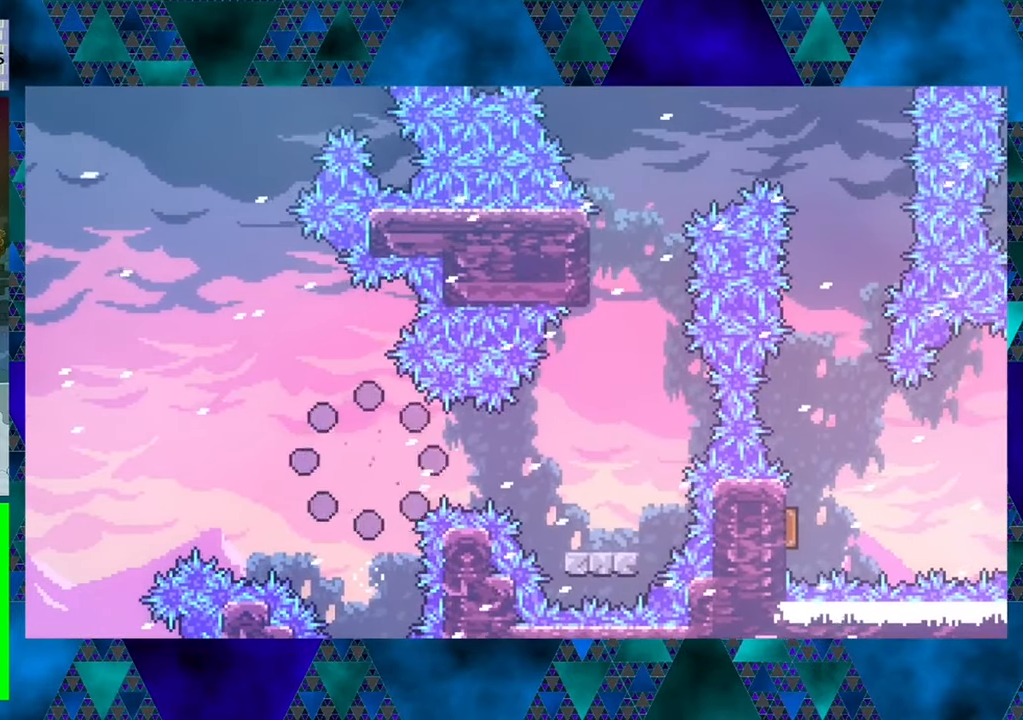
{"buttons": [], "left_stick": "center", "events": []}